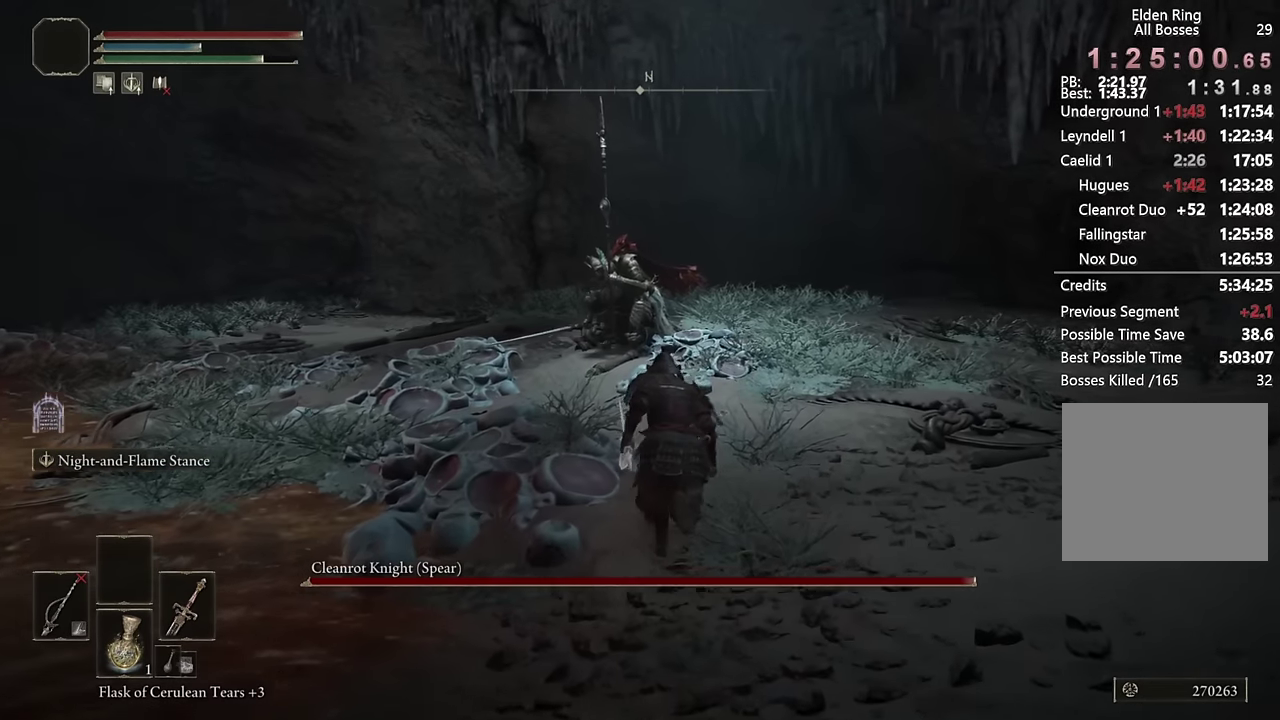
Gameplay with a controller (PlayStation layout); each line is a JSON object with the inputs held at the frame after it. "events" lists button and stick changes between this image and that frame as [ms after this image, input, new state], when the widget could be followed in between. Not read: L1.
{"buttons": ["CIRCLE", "L2"], "left_stick": "up", "right_stick": "center", "events": [[367, "L2", "down"]]}
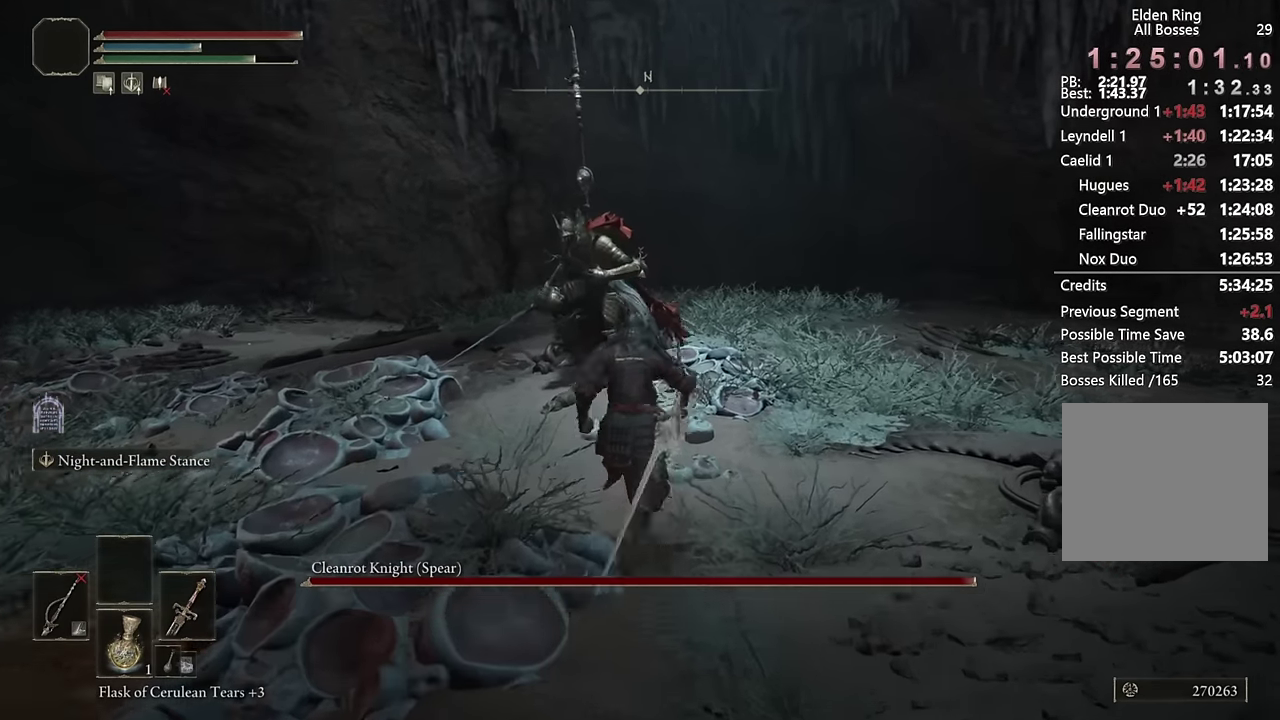
{"buttons": ["L2", "R1"], "left_stick": "up", "right_stick": "center", "events": [[17, "R1", "down"], [84, "CIRCLE", "up"]]}
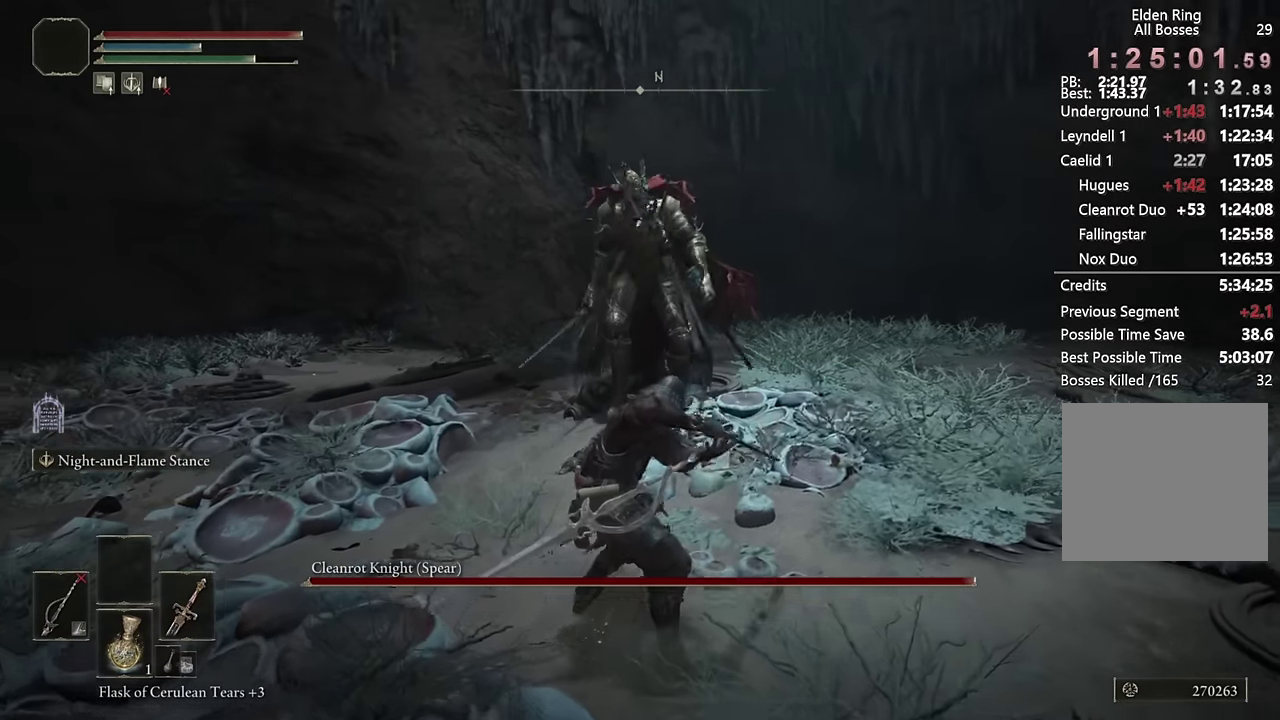
{"buttons": ["L2", "R1"], "left_stick": "up", "right_stick": "center", "events": [[267, "R3", "down"], [350, "R3", "up"]]}
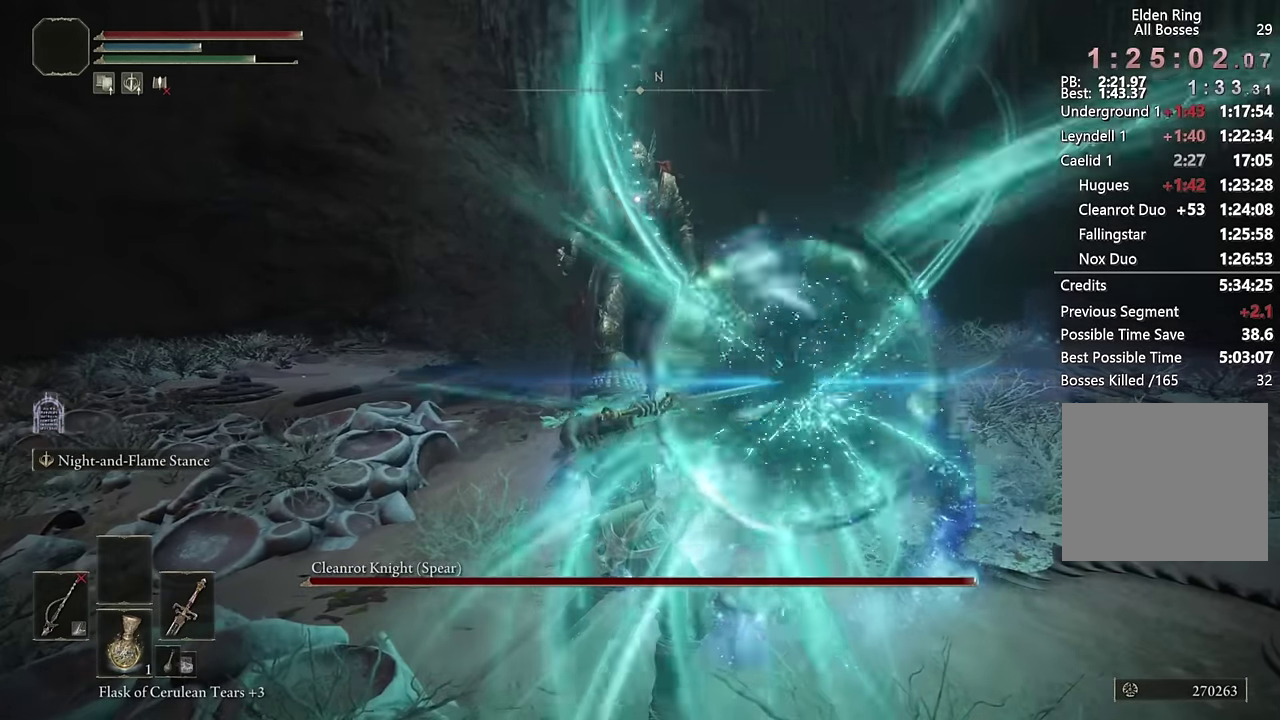
{"buttons": ["L2", "R1"], "left_stick": "up-left", "right_stick": "center", "events": [[334, "left_stick", "up-left"]]}
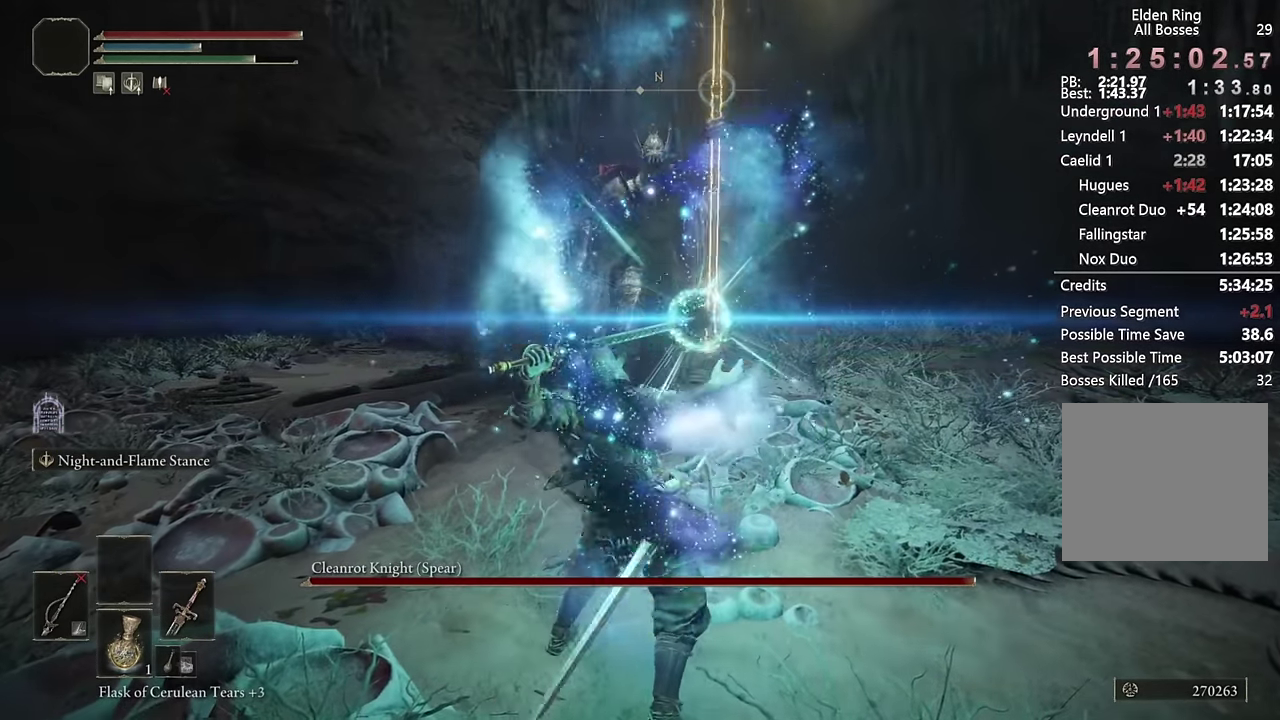
{"buttons": ["L2", "R1"], "left_stick": "up-left", "right_stick": "center", "events": []}
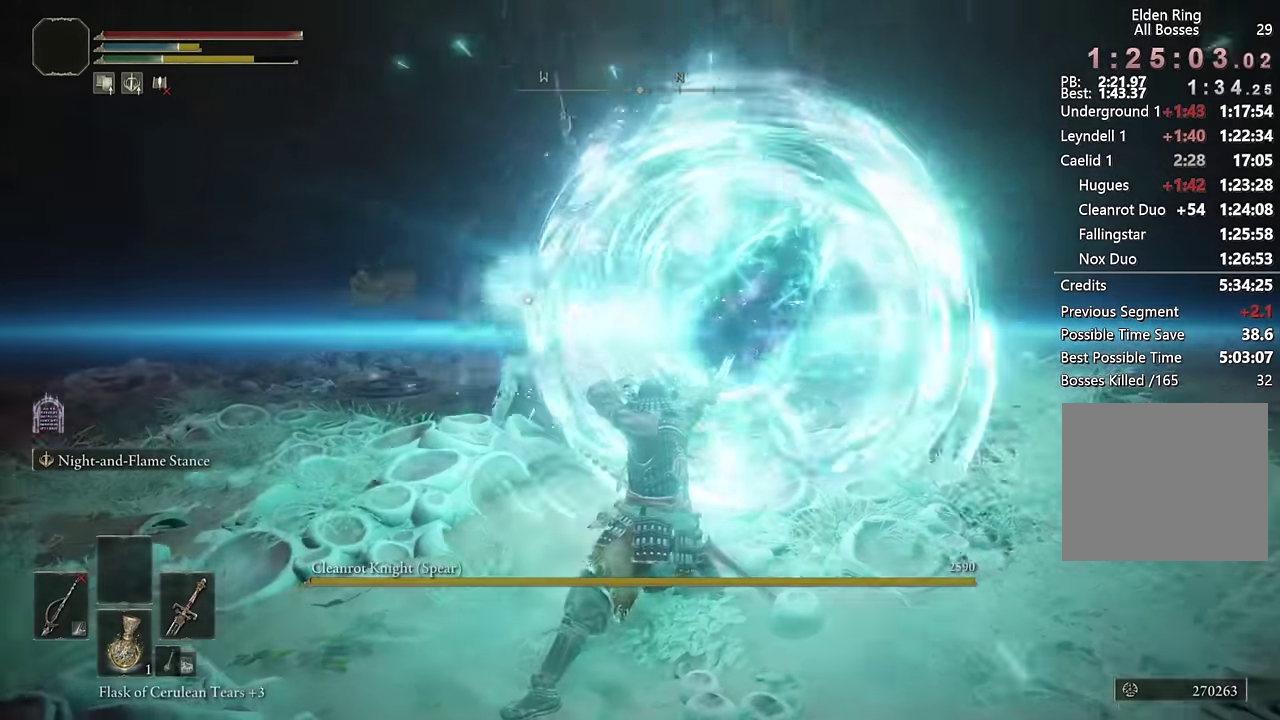
{"buttons": [], "left_stick": "up", "right_stick": "left", "events": [[200, "R1", "up"], [200, "left_stick", "center"], [217, "L2", "up"], [234, "R3", "down"], [350, "R3", "up"], [350, "left_stick", "up"], [350, "right_stick", "left"]]}
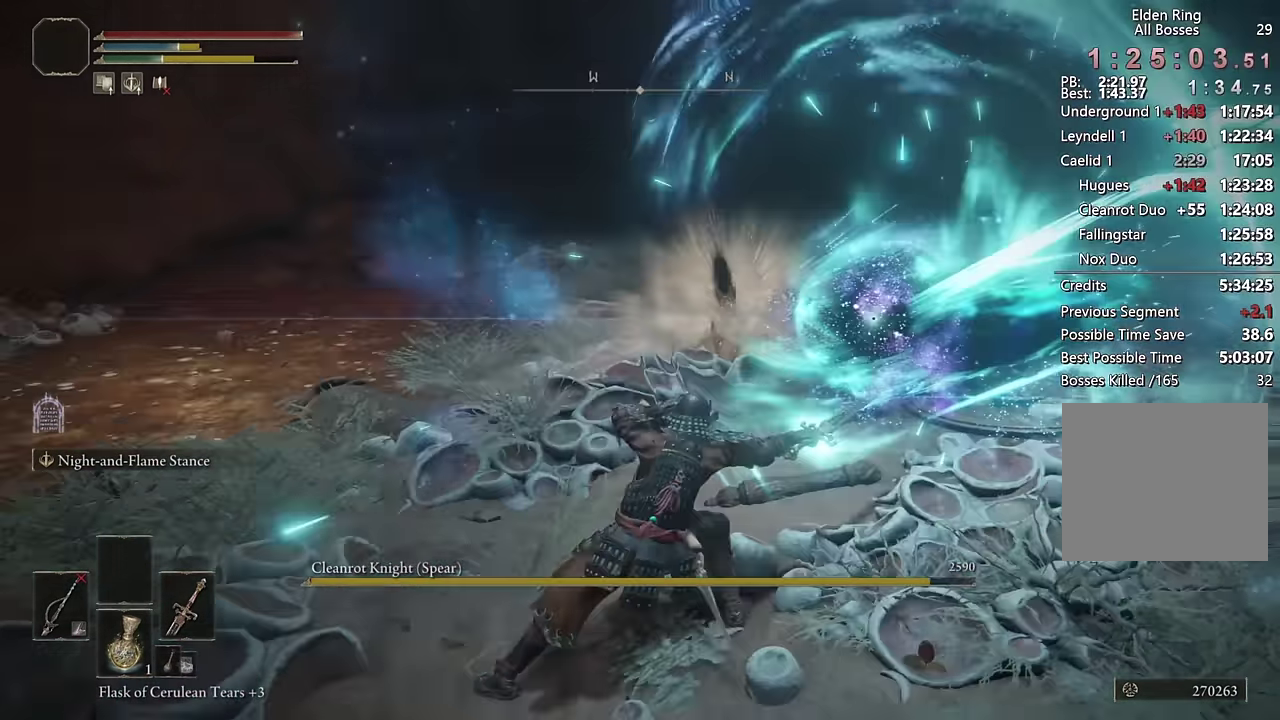
{"buttons": [], "left_stick": "up", "right_stick": "center", "events": [[84, "right_stick", "center"]]}
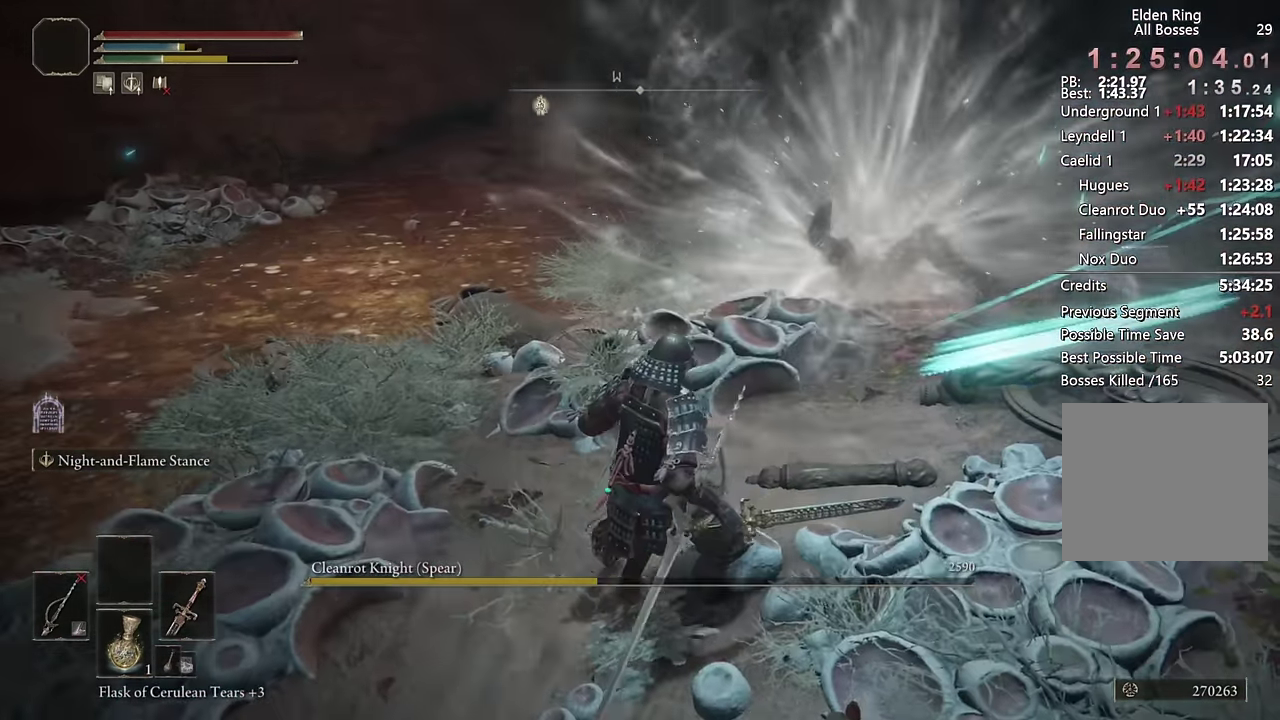
{"buttons": ["CIRCLE", "TRIANGLE"], "left_stick": "up", "right_stick": "center", "events": [[84, "CIRCLE", "down"], [350, "TRIANGLE", "down"]]}
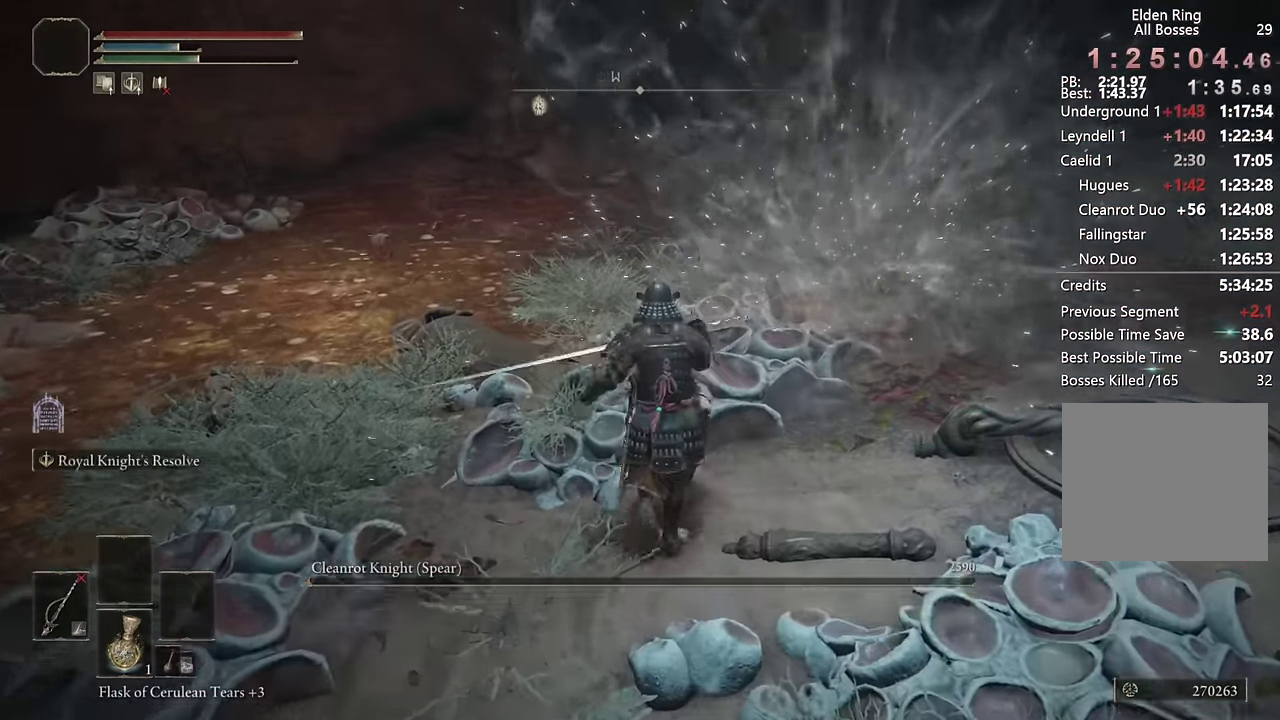
{"buttons": ["CIRCLE"], "left_stick": "up-right", "right_stick": "center", "events": [[150, "TRIANGLE", "up"], [384, "right_stick", "down-left"], [434, "left_stick", "up-right"], [467, "right_stick", "center"]]}
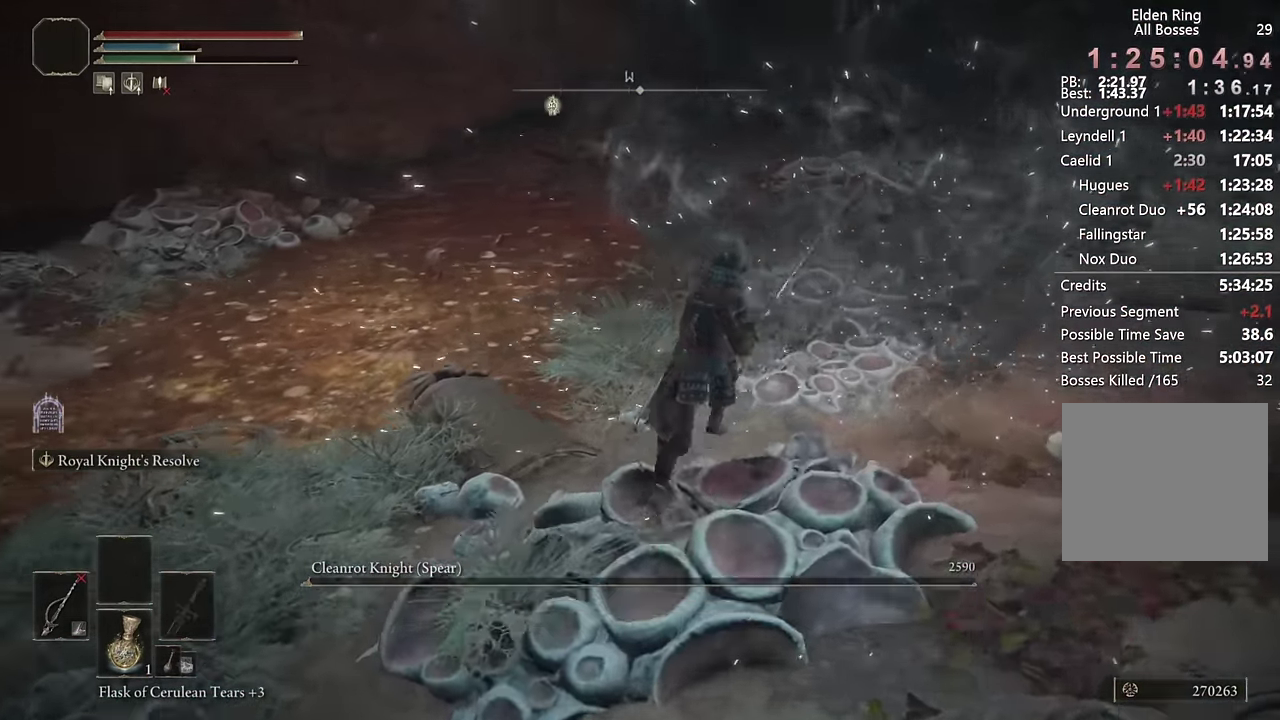
{"buttons": [], "left_stick": "up", "right_stick": "center", "events": [[150, "CIRCLE", "up"], [500, "left_stick", "up"]]}
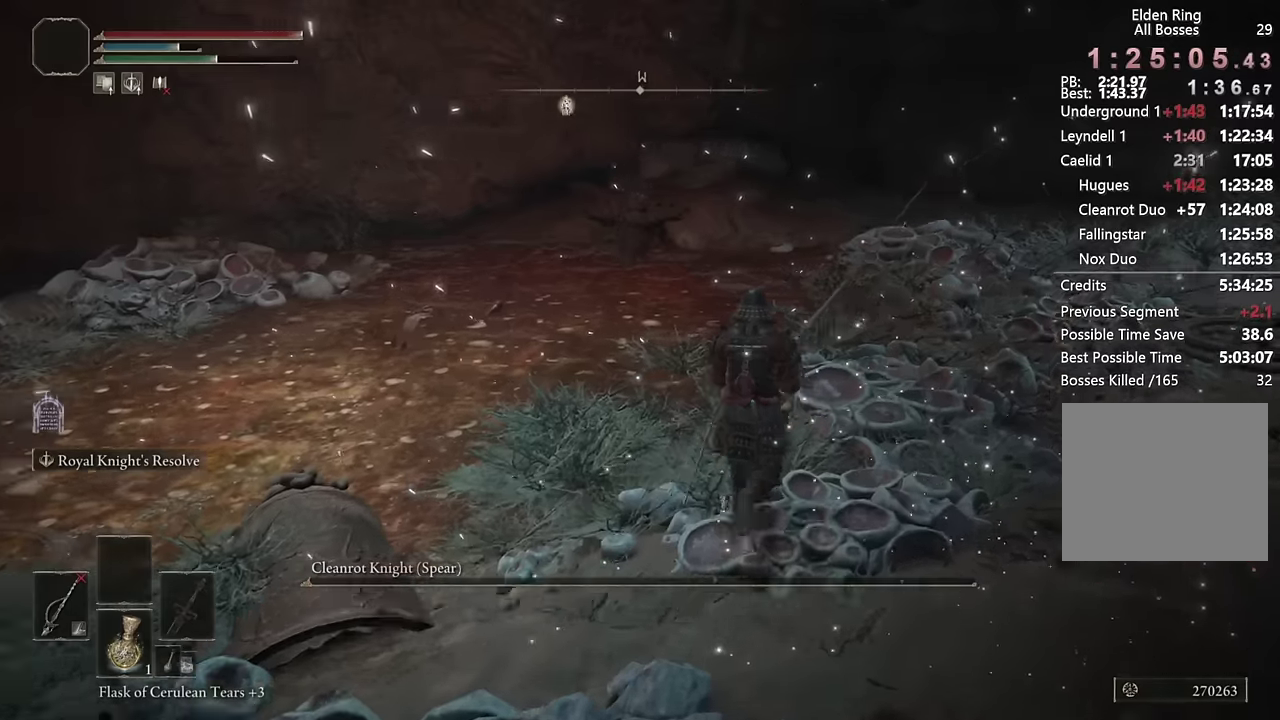
{"buttons": [], "left_stick": "center", "right_stick": "center", "events": [[167, "left_stick", "center"], [183, "L2", "down"], [300, "L2", "up"]]}
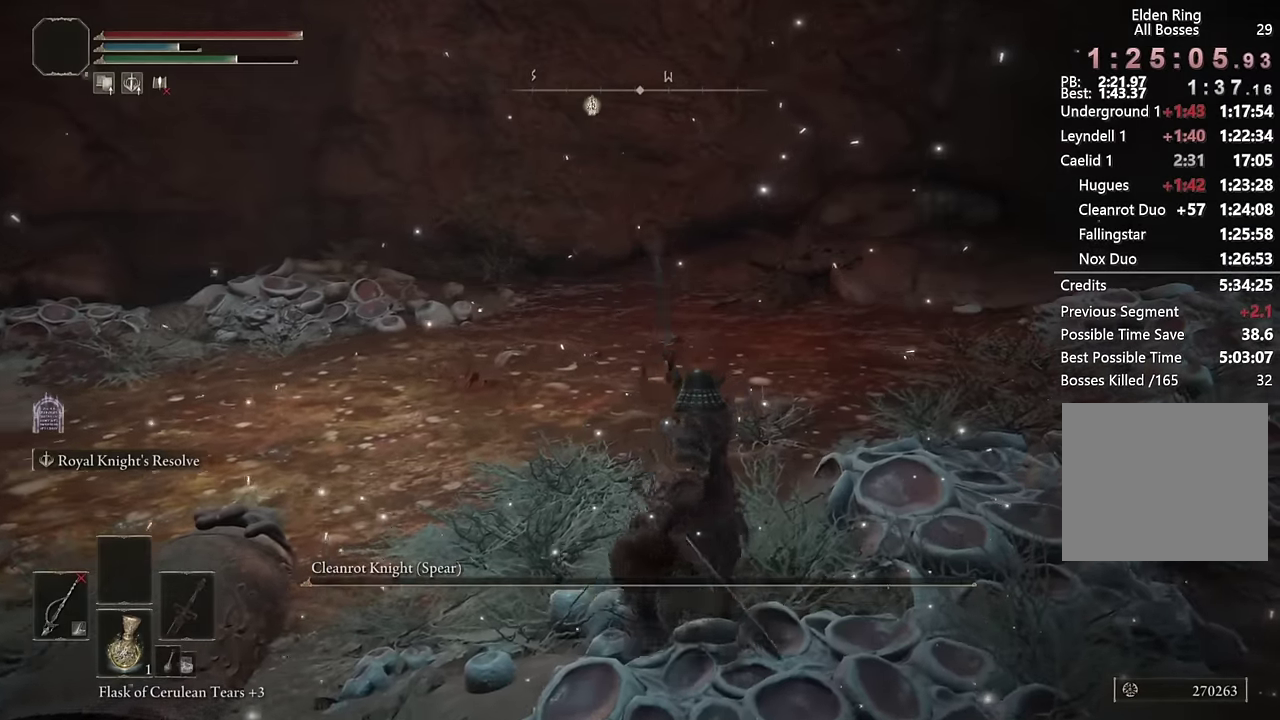
{"buttons": ["TRIANGLE"], "left_stick": "center", "right_stick": "center", "events": [[150, "right_stick", "left"], [200, "right_stick", "center"], [500, "TRIANGLE", "down"]]}
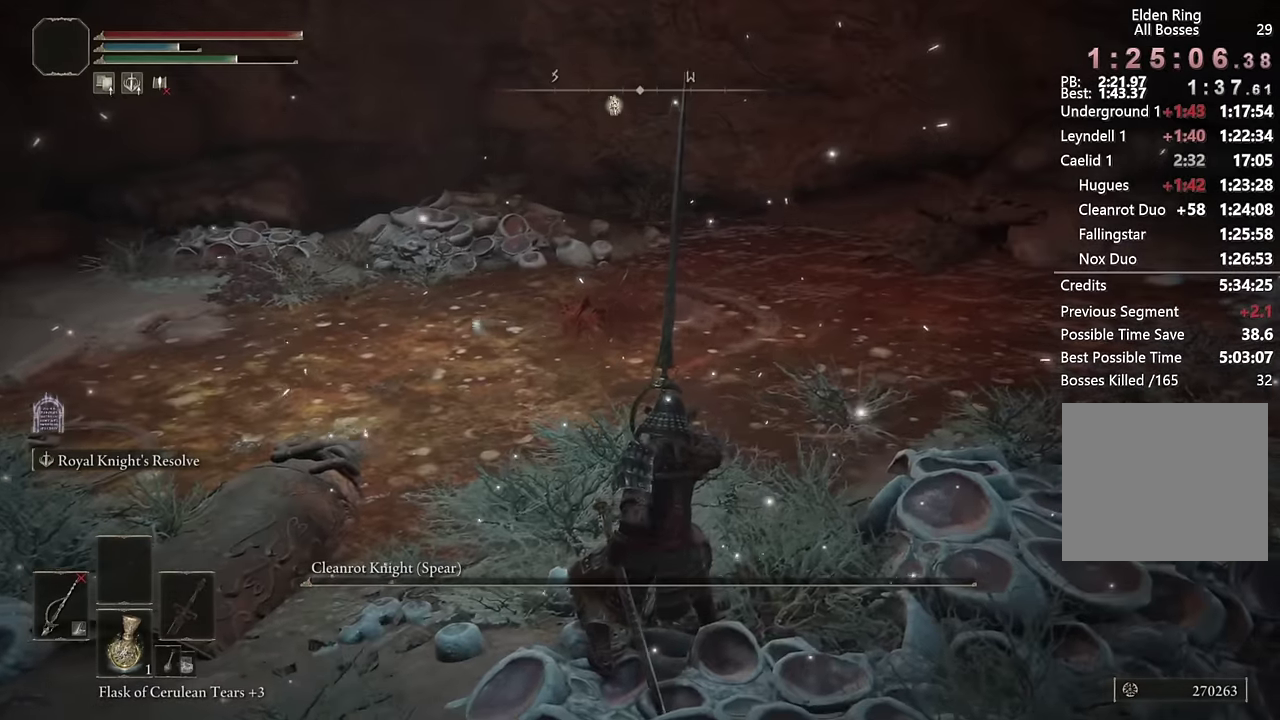
{"buttons": [], "left_stick": "center", "right_stick": "center", "events": [[283, "R1", "down"], [483, "R1", "up"], [500, "TRIANGLE", "up"]]}
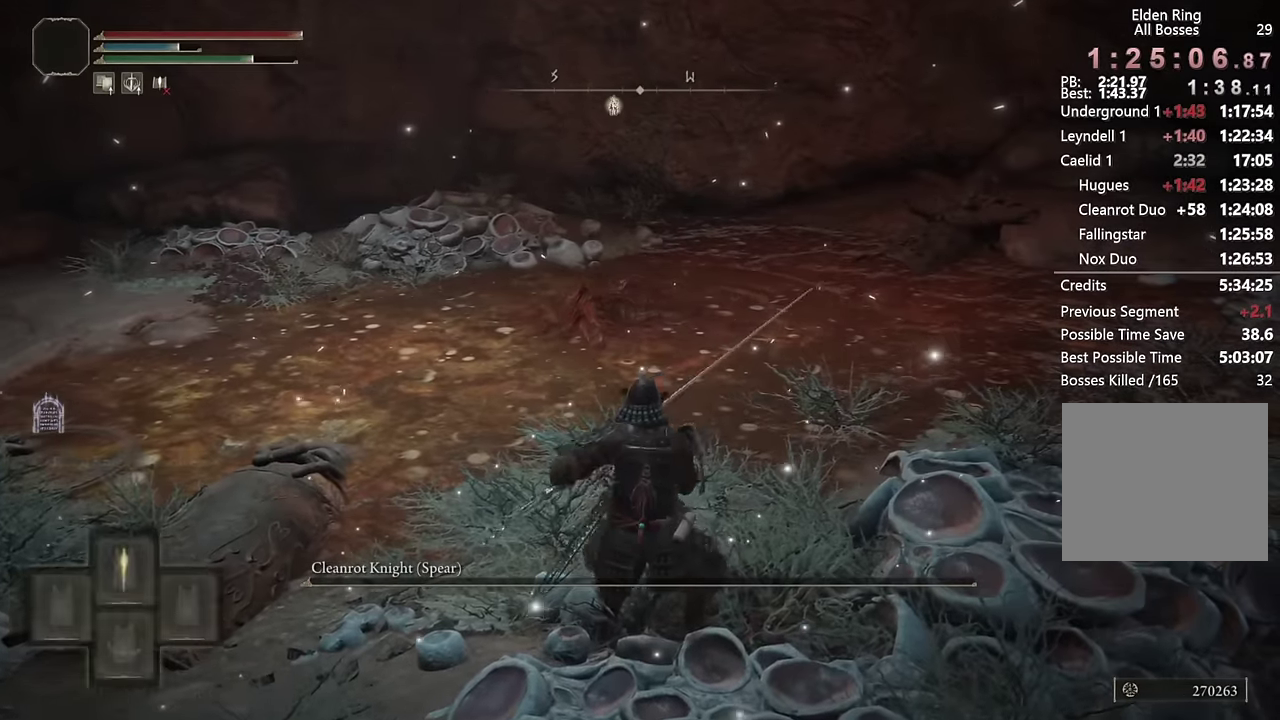
{"buttons": ["L2", "R1"], "left_stick": "up", "right_stick": "center", "events": [[117, "left_stick", "up"], [250, "L2", "down"], [400, "R1", "down"]]}
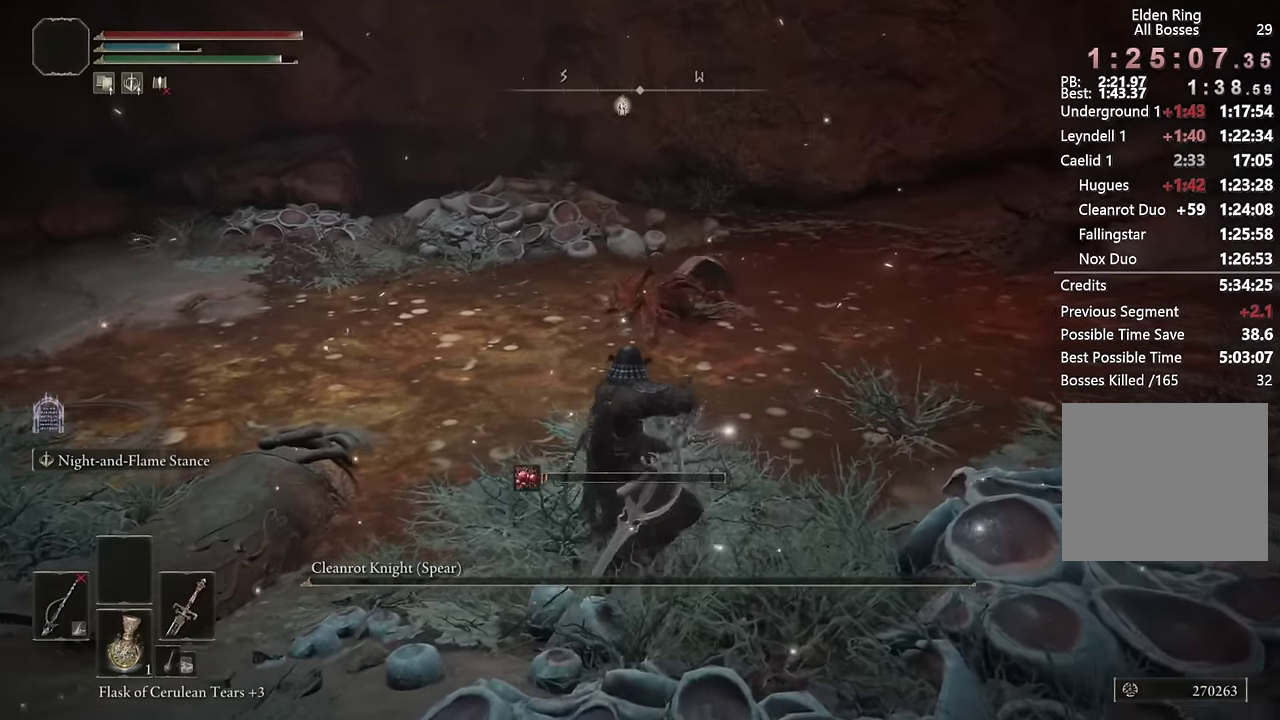
{"buttons": ["L2", "R1"], "left_stick": "center", "right_stick": "center", "events": [[83, "left_stick", "center"]]}
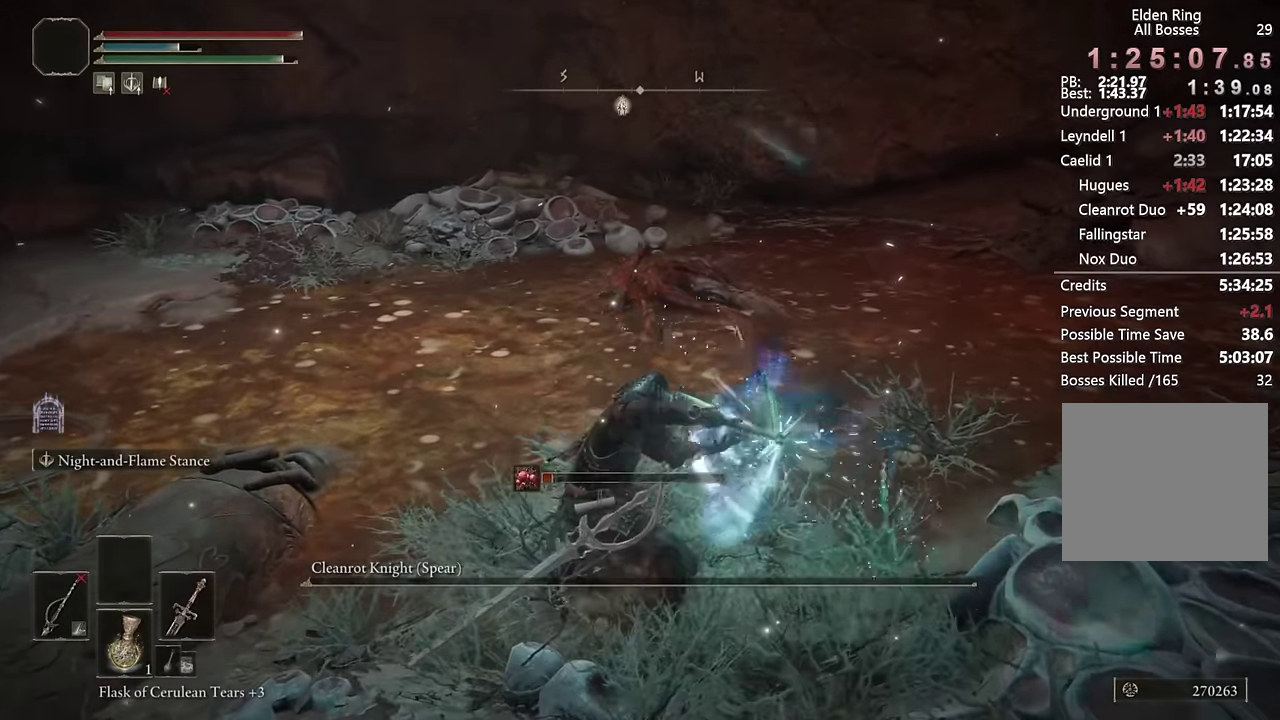
{"buttons": ["L2", "R1"], "left_stick": "center", "right_stick": "center", "events": [[33, "R3", "down"], [133, "R3", "up"]]}
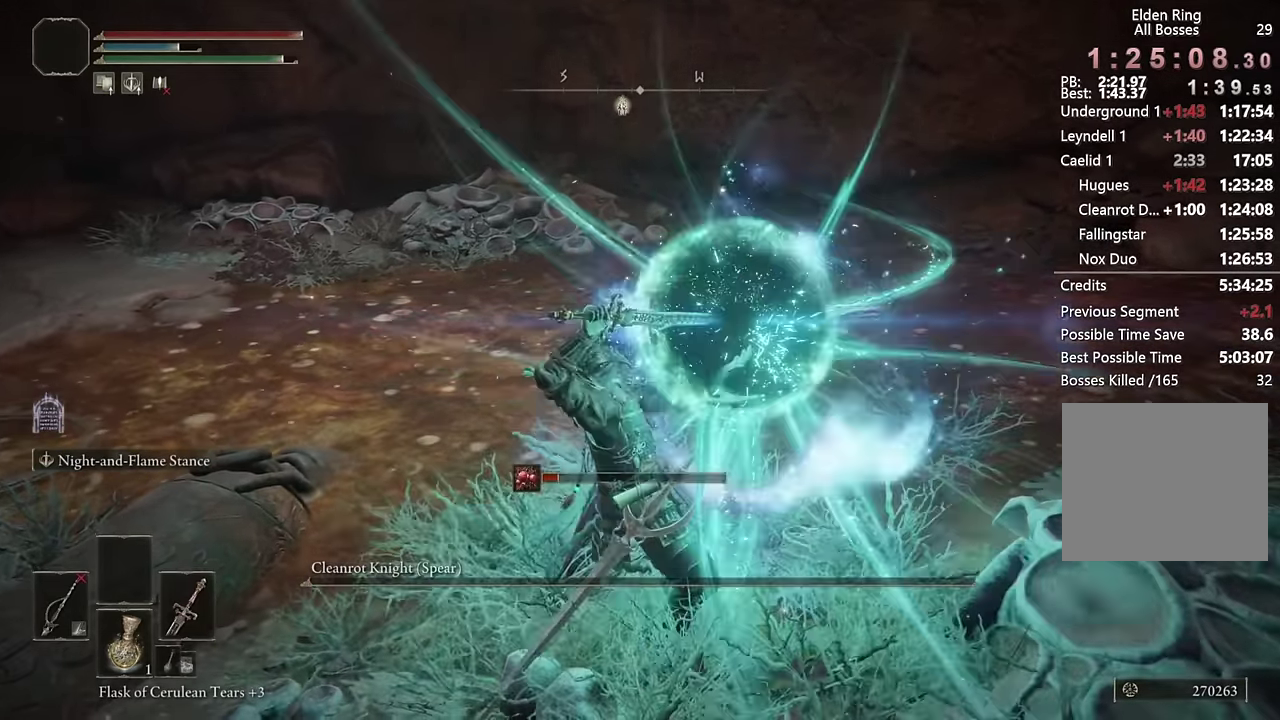
{"buttons": ["L2", "R1"], "left_stick": "center", "right_stick": "center", "events": []}
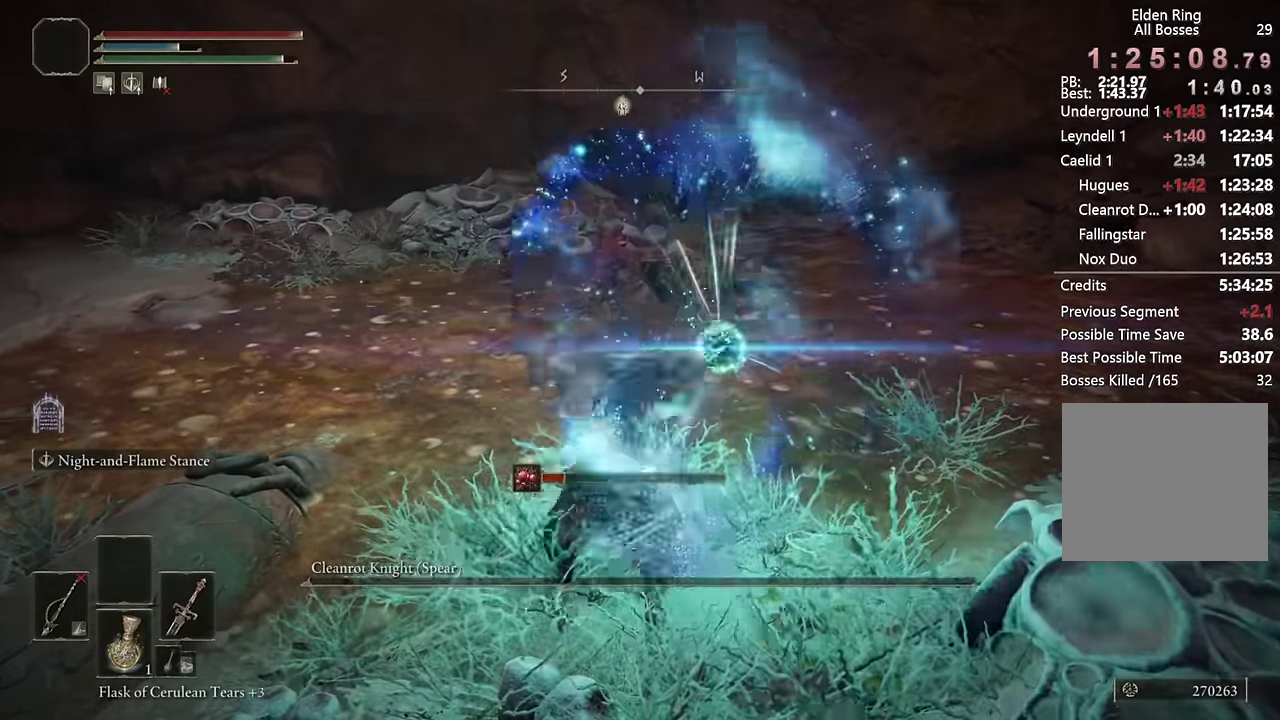
{"buttons": ["L2", "R1"], "left_stick": "center", "right_stick": "center", "events": []}
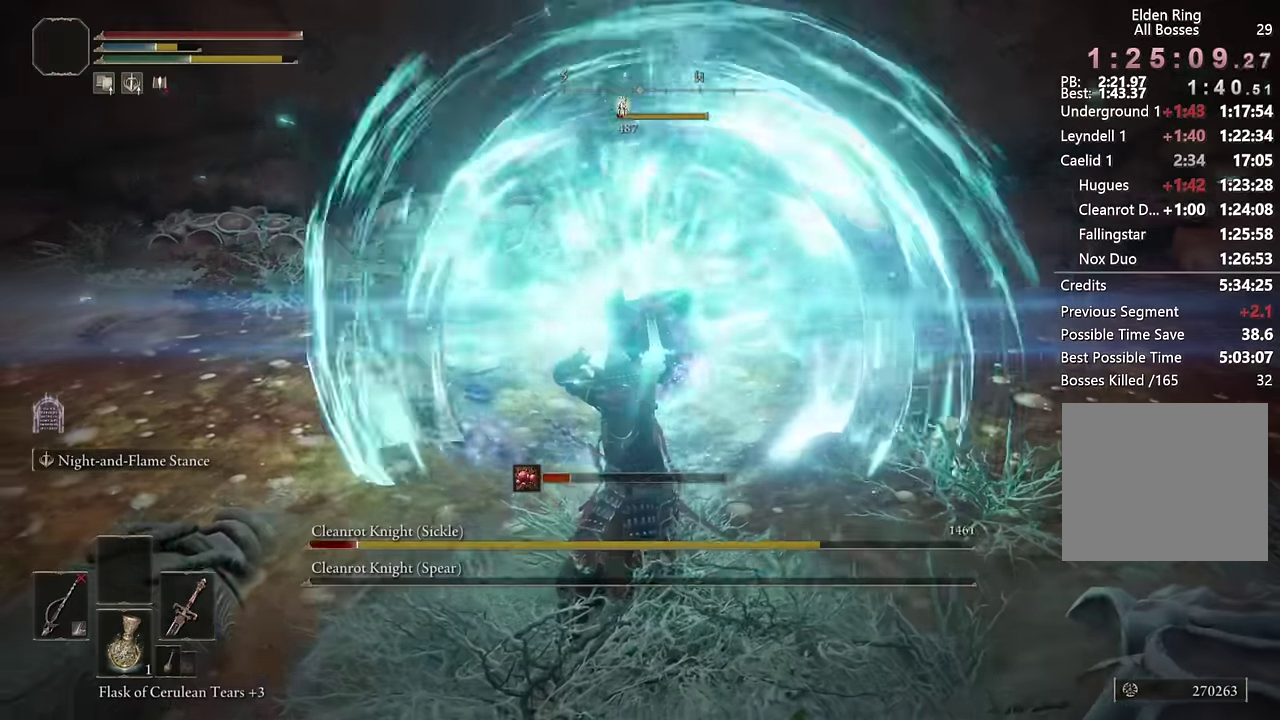
{"buttons": [], "left_stick": "down-right", "right_stick": "right", "events": [[300, "L2", "up"], [317, "R1", "up"], [333, "left_stick", "down-right"], [400, "right_stick", "right"]]}
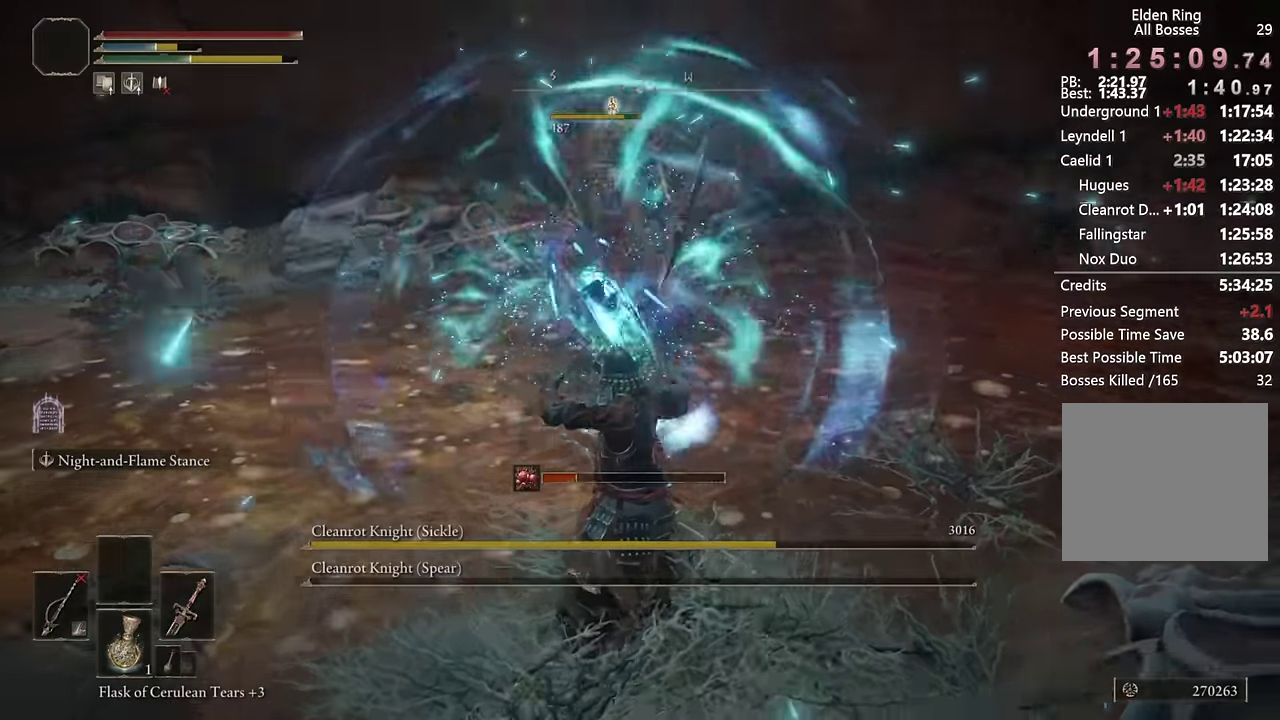
{"buttons": [], "left_stick": "right", "right_stick": "right", "events": [[317, "right_stick", "center"], [333, "left_stick", "right"], [400, "right_stick", "right"]]}
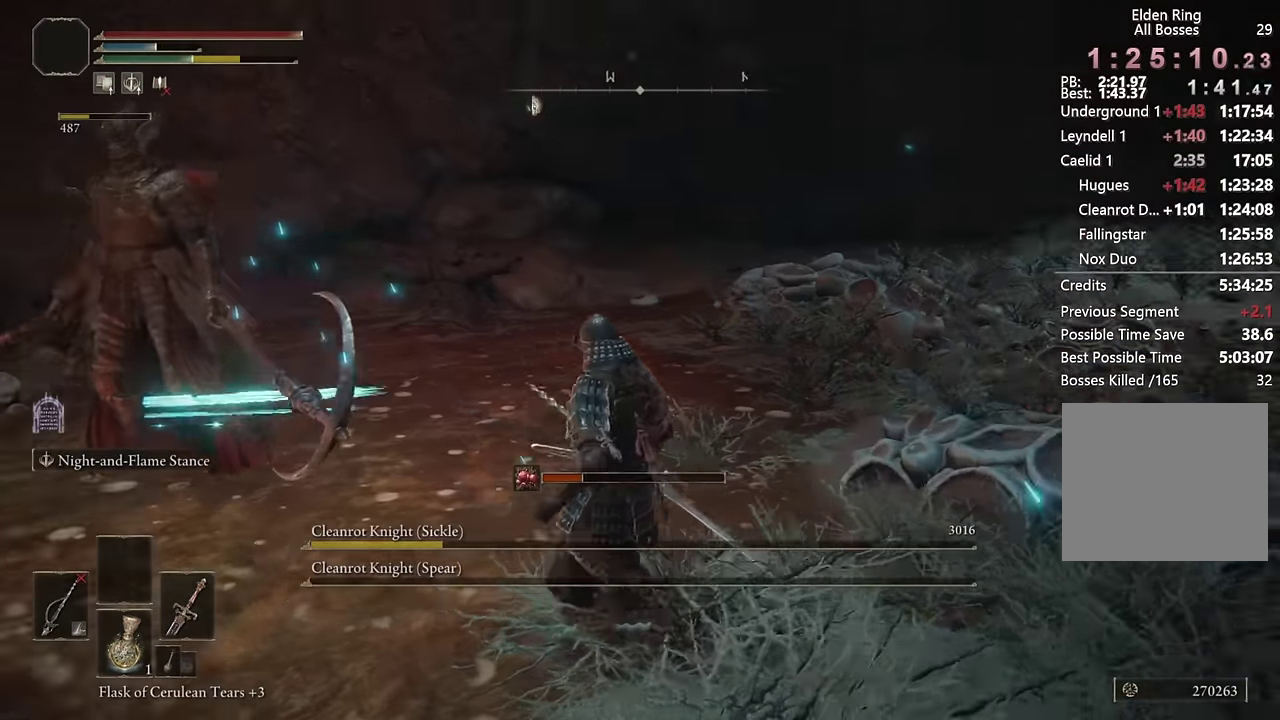
{"buttons": [], "left_stick": "up-right", "right_stick": "center", "events": [[133, "right_stick", "center"], [200, "right_stick", "right"], [333, "left_stick", "up-right"], [433, "right_stick", "center"]]}
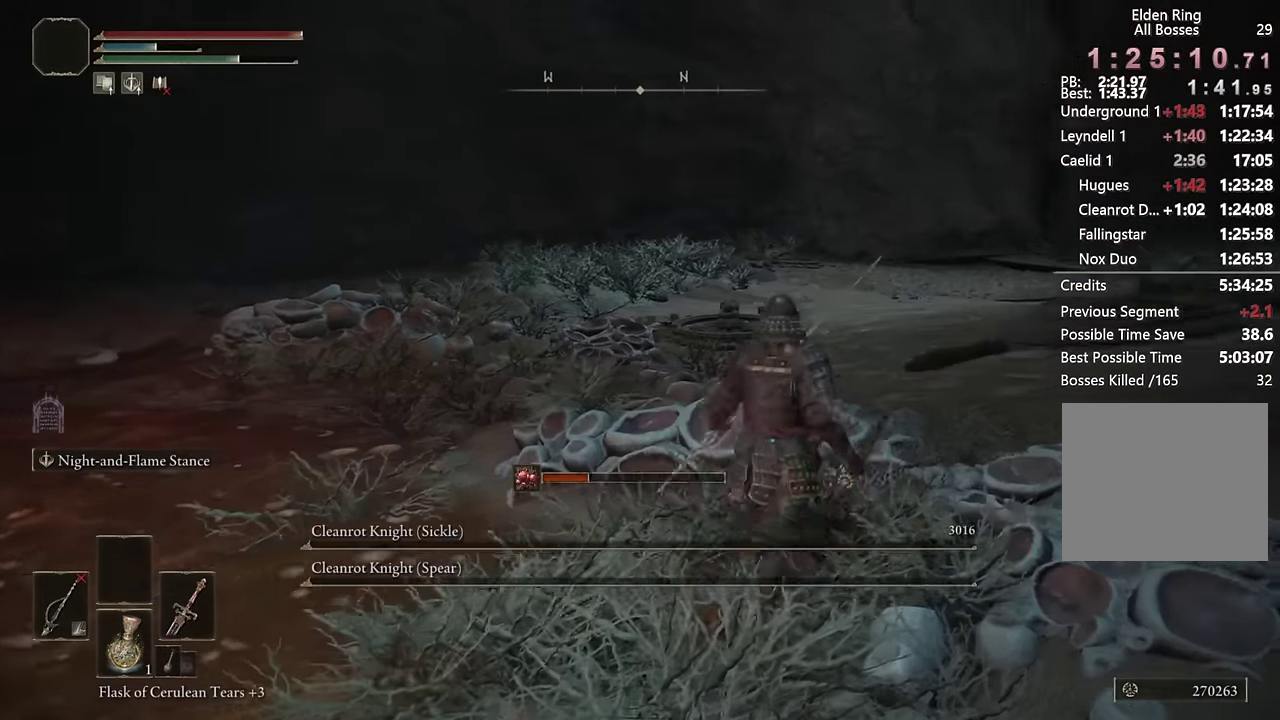
{"buttons": [], "left_stick": "up", "right_stick": "center", "events": [[67, "left_stick", "center"], [433, "left_stick", "up"]]}
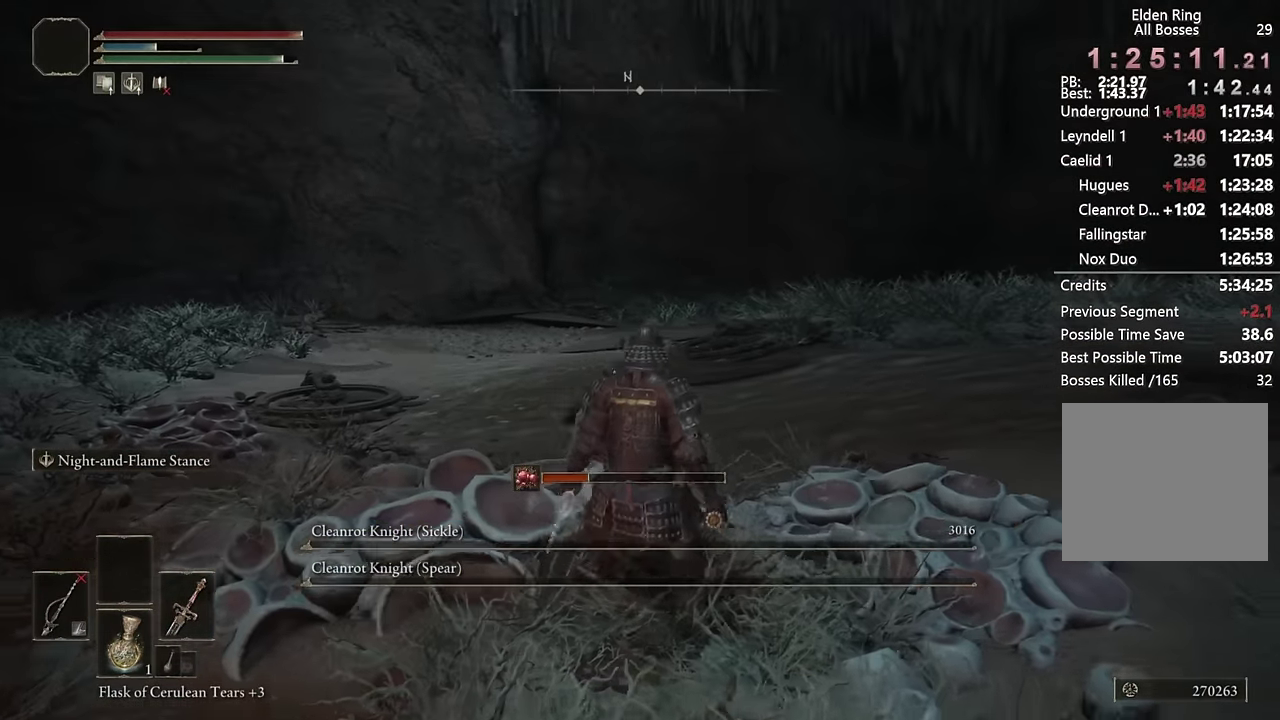
{"buttons": [], "left_stick": "center", "right_stick": "center", "events": [[167, "left_stick", "center"]]}
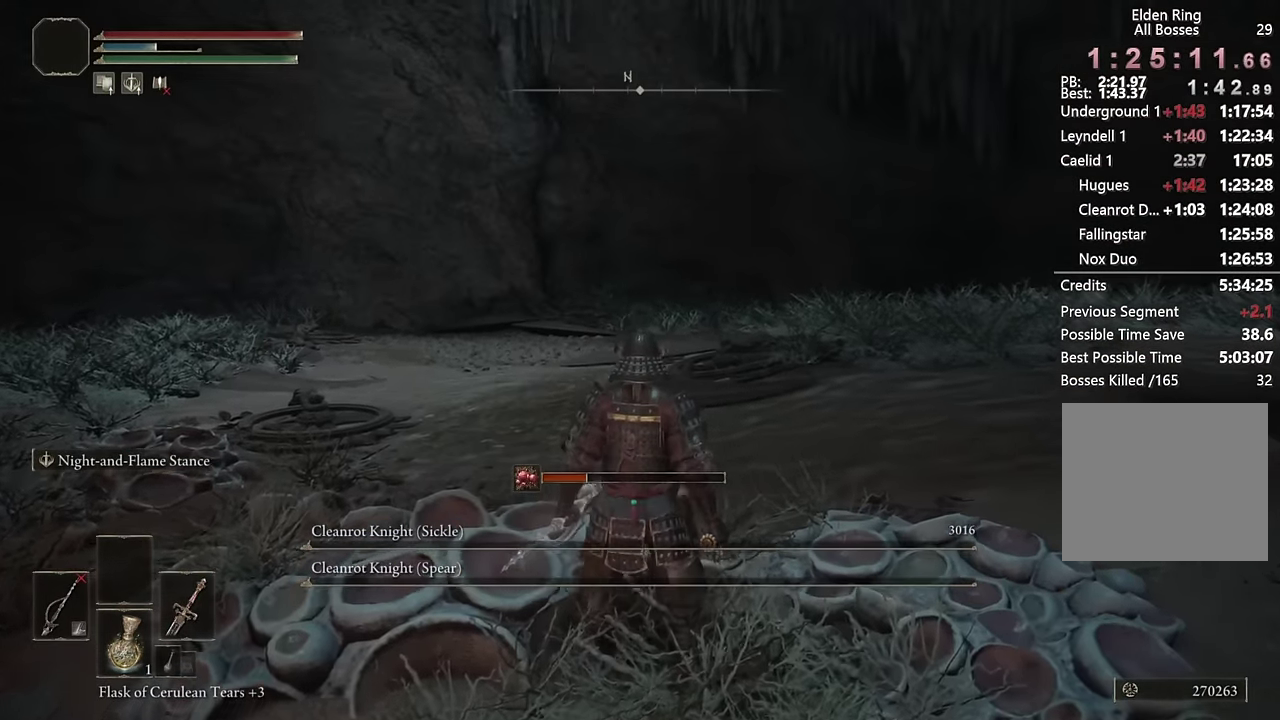
{"buttons": [], "left_stick": "up", "right_stick": "center", "events": [[33, "left_stick", "up"], [167, "left_stick", "center"], [450, "left_stick", "up"]]}
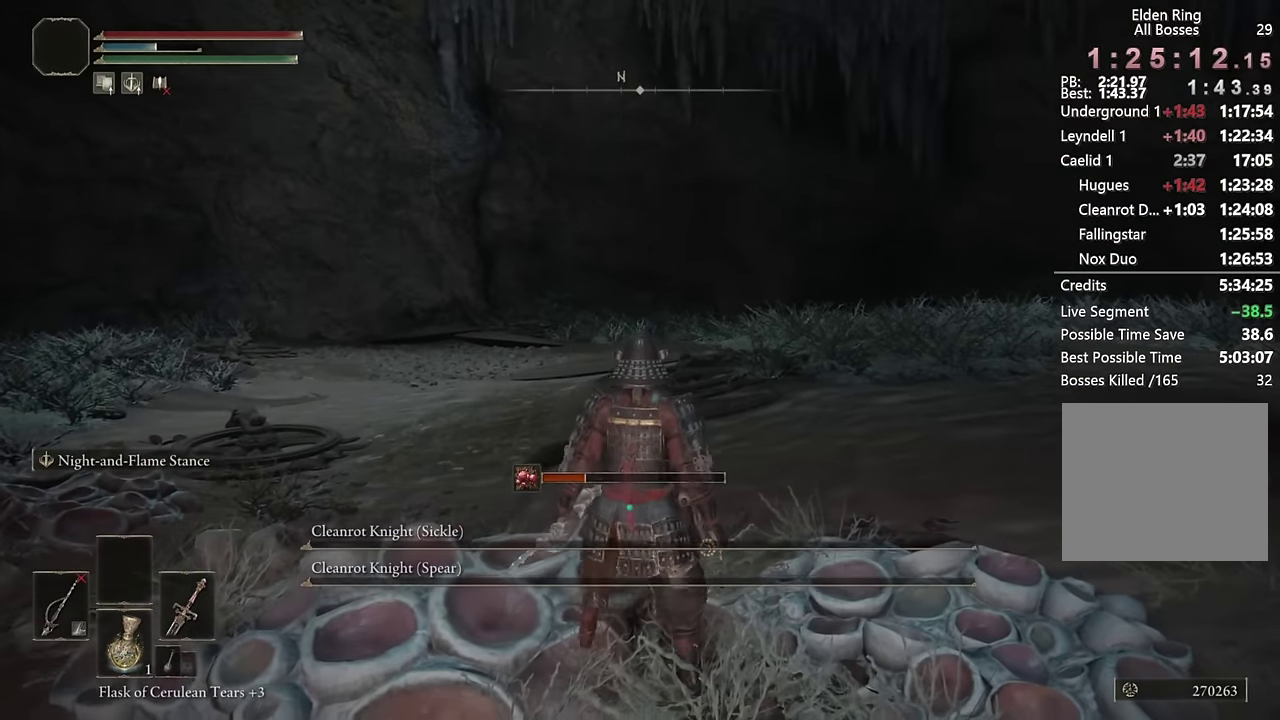
{"buttons": [], "left_stick": "center", "right_stick": "center", "events": [[50, "left_stick", "center"]]}
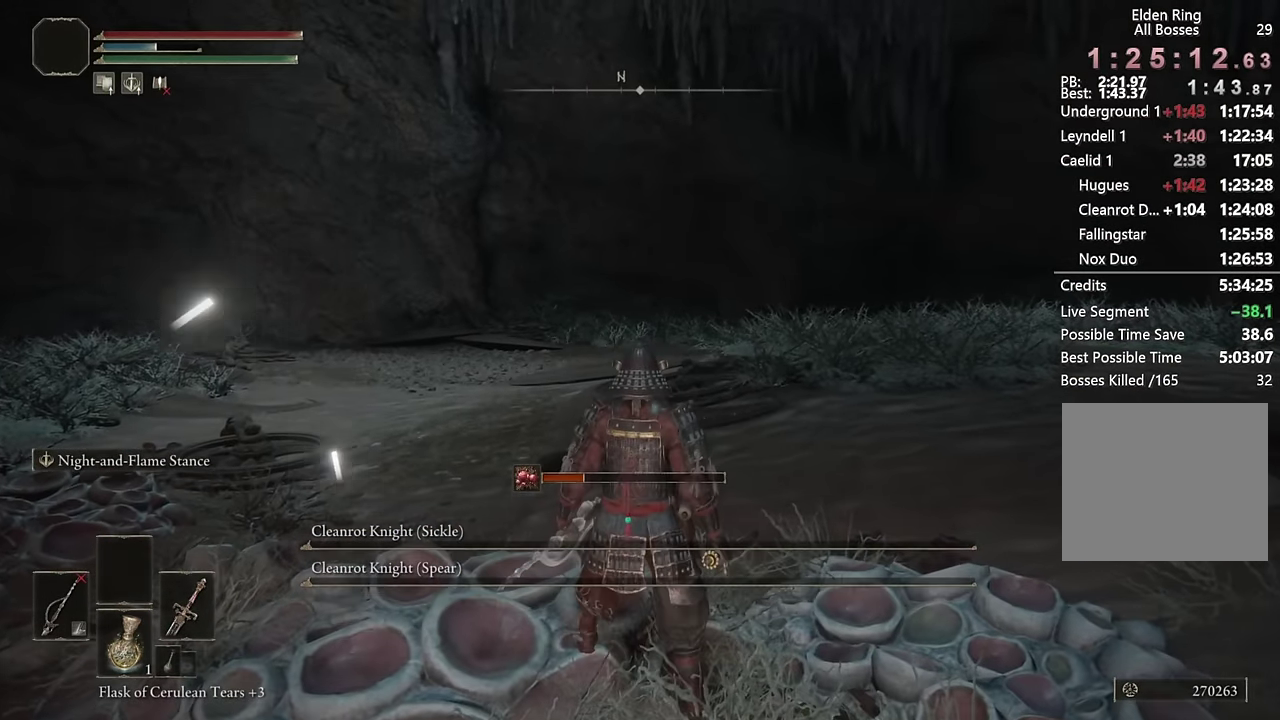
{"buttons": [], "left_stick": "center", "right_stick": "center", "events": []}
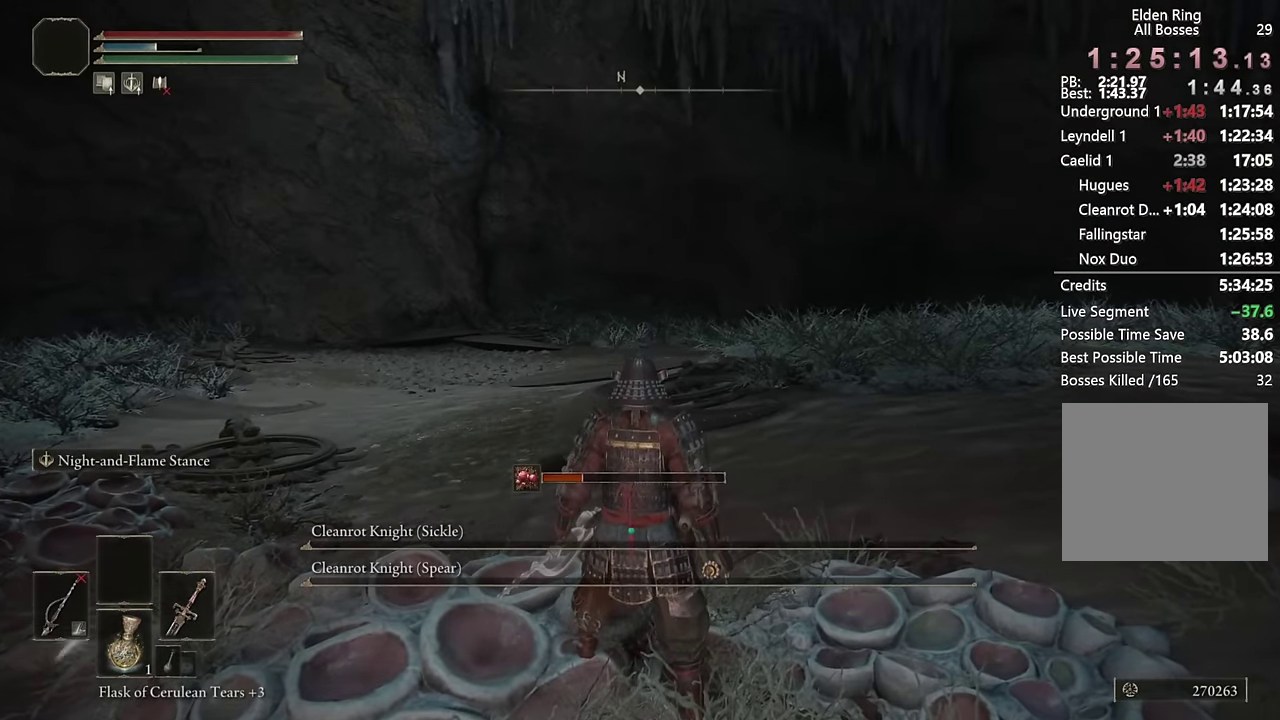
{"buttons": [], "left_stick": "center", "right_stick": "center", "events": []}
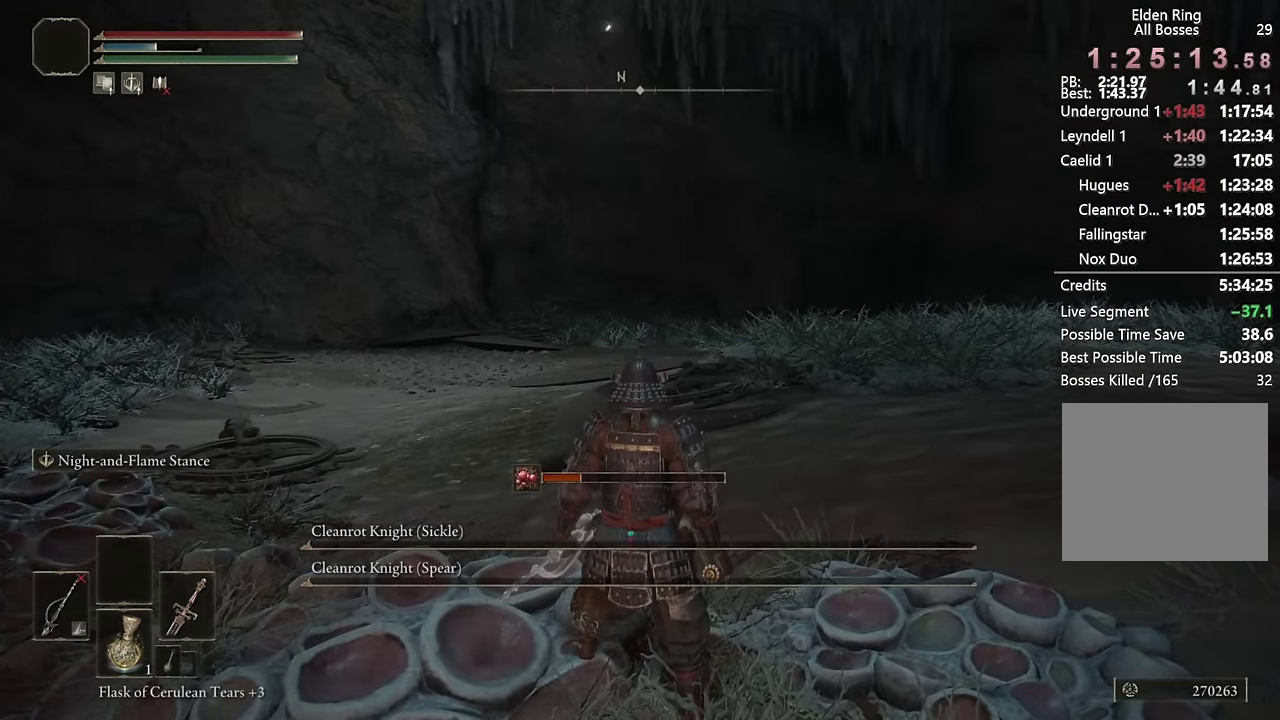
{"buttons": [], "left_stick": "center", "right_stick": "center", "events": []}
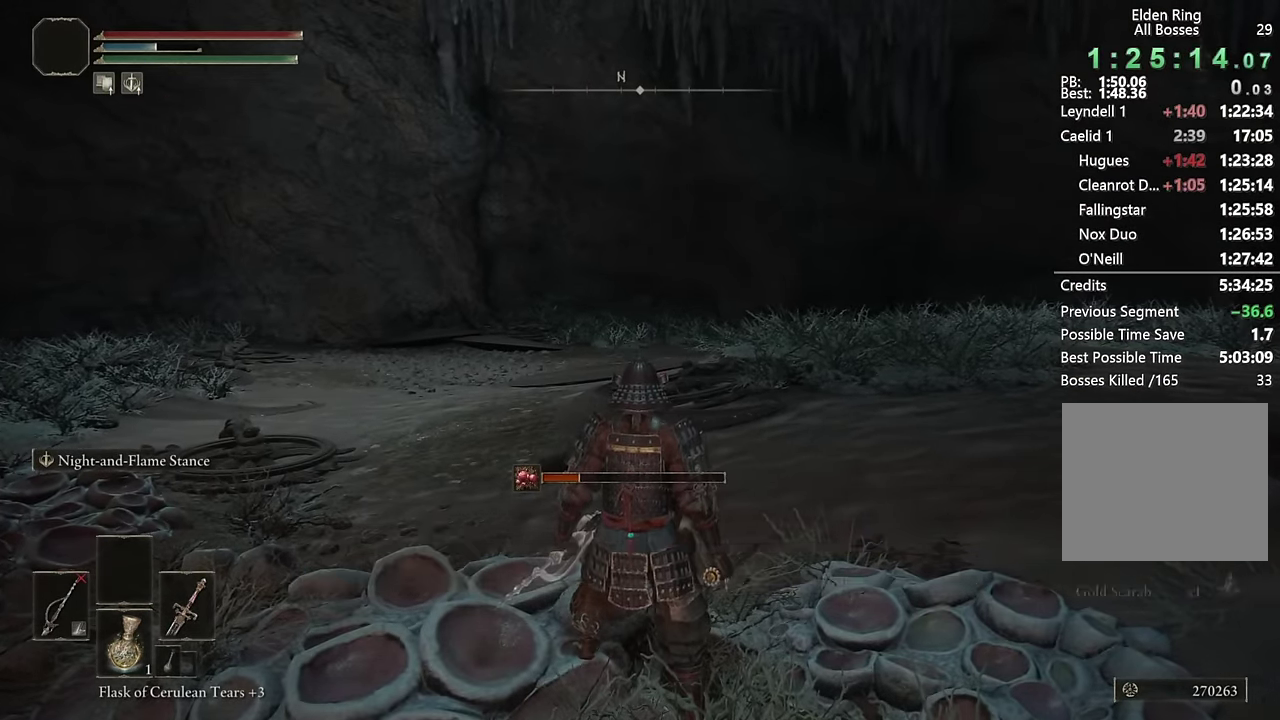
{"buttons": ["TRIANGLE"], "left_stick": "center", "right_stick": "center", "events": [[317, "TOUCHPAD", "down"], [417, "TOUCHPAD", "up"], [417, "TRIANGLE", "down"]]}
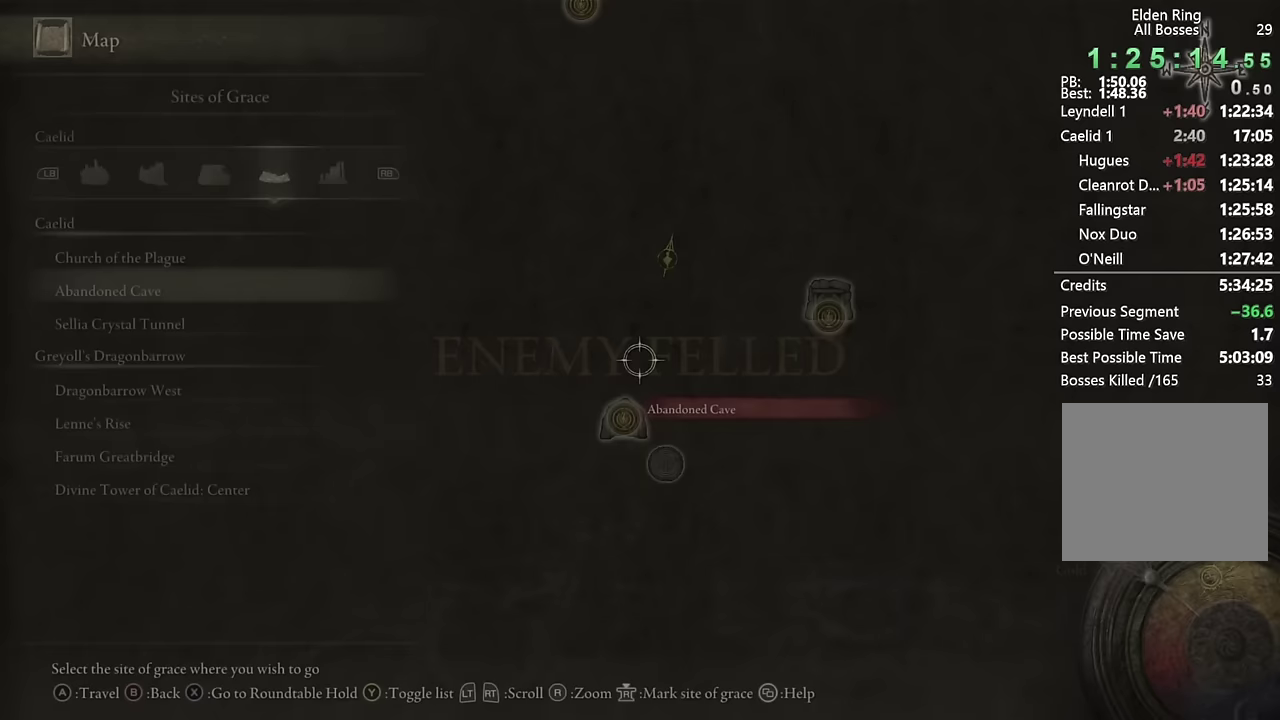
{"buttons": [], "left_stick": "center", "right_stick": "center", "events": [[33, "TRIANGLE", "up"], [433, "DPAD_DOWN", "down"], [500, "DPAD_DOWN", "up"]]}